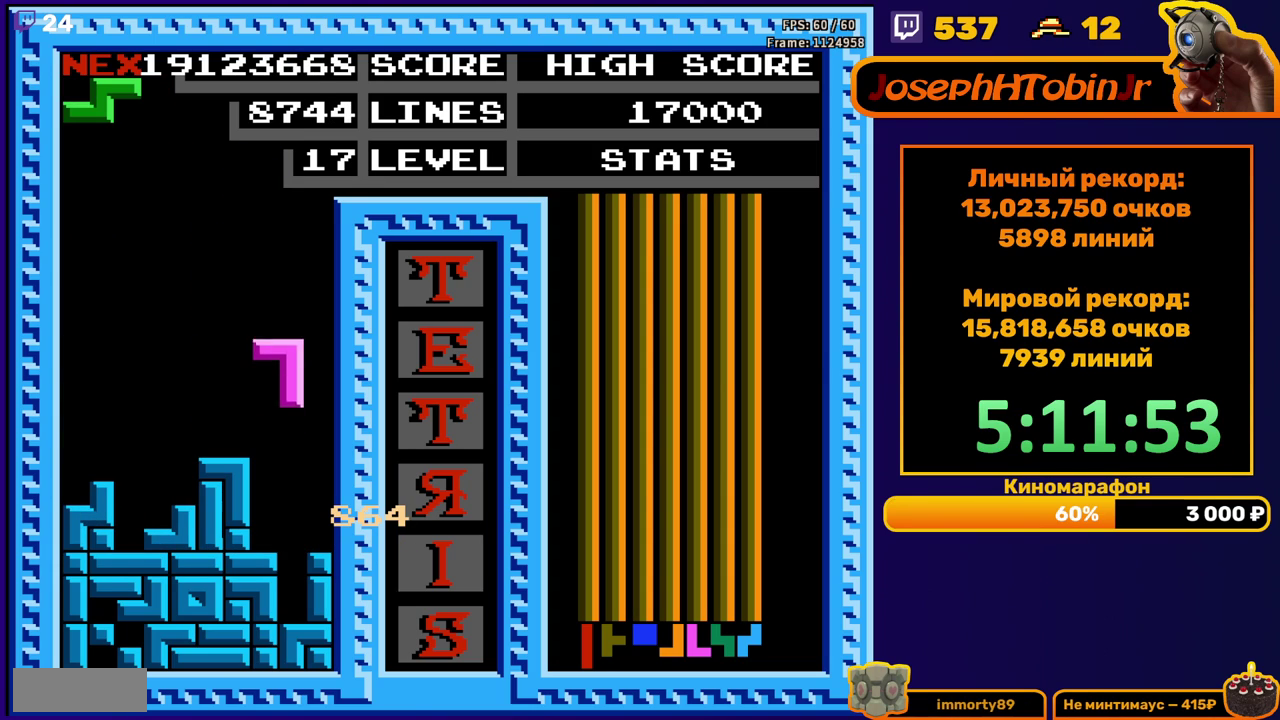
Gameplay with a controller (Nintendo layout); each line is a JSON object with the inputs held at the frame after it. "events" lists button and stick changes between this image and that frame as [ms after this image, input, new state], when the widget could be followed in between. Not read: L3 R3.
{"buttons": [], "events": [[233, "DPAD_DOWN", "up"]]}
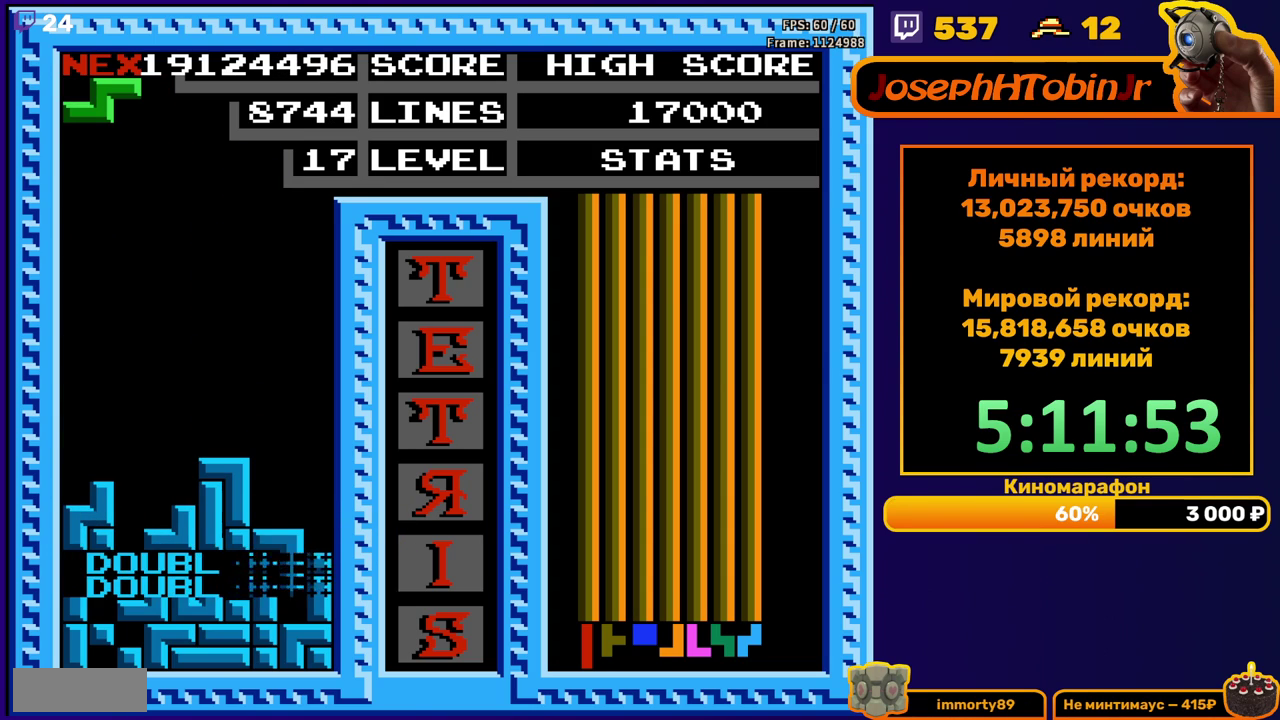
{"buttons": ["DPAD_RIGHT"], "events": [[217, "DPAD_RIGHT", "down"], [283, "A", "down"], [383, "A", "up"]]}
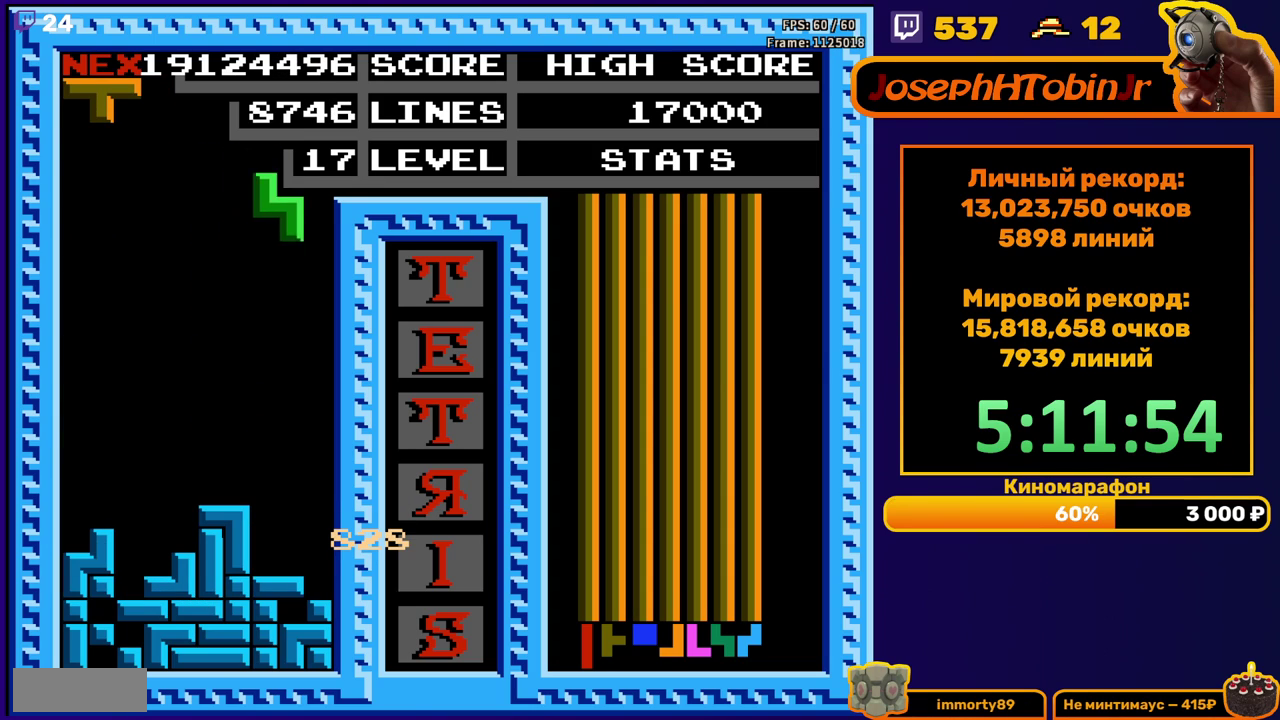
{"buttons": ["DPAD_LEFT"], "events": [[150, "DPAD_RIGHT", "up"], [167, "DPAD_DOWN", "down"], [433, "DPAD_DOWN", "up"], [500, "DPAD_LEFT", "down"]]}
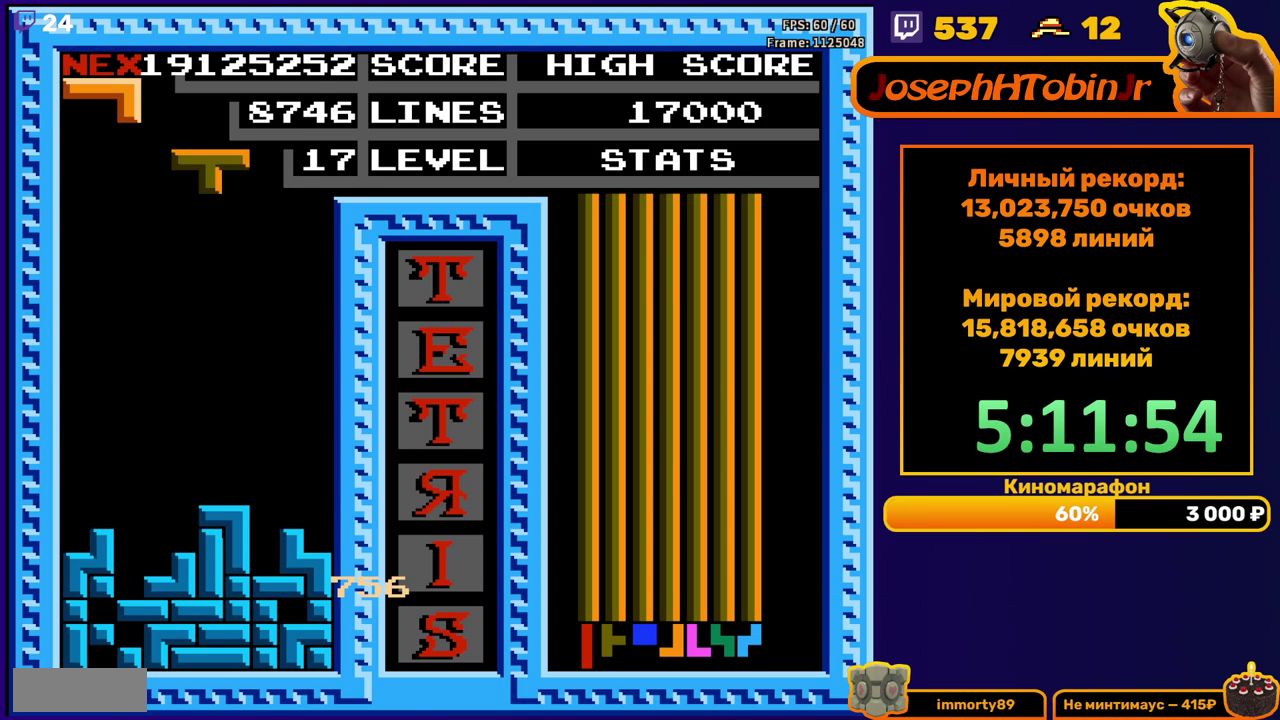
{"buttons": ["DPAD_DOWN"], "events": [[33, "B", "down"], [83, "DPAD_LEFT", "up"], [117, "B", "up"], [150, "DPAD_LEFT", "down"], [200, "DPAD_LEFT", "up"], [283, "DPAD_DOWN", "down"]]}
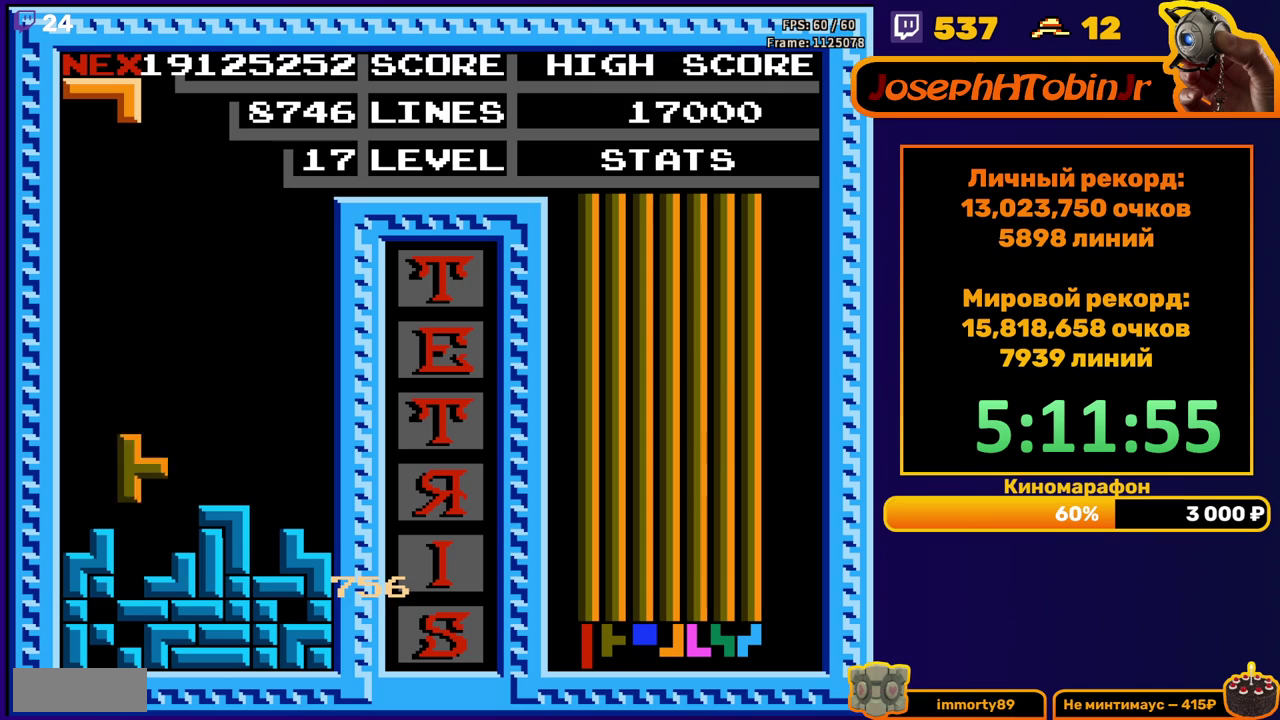
{"buttons": [], "events": [[133, "DPAD_DOWN", "up"]]}
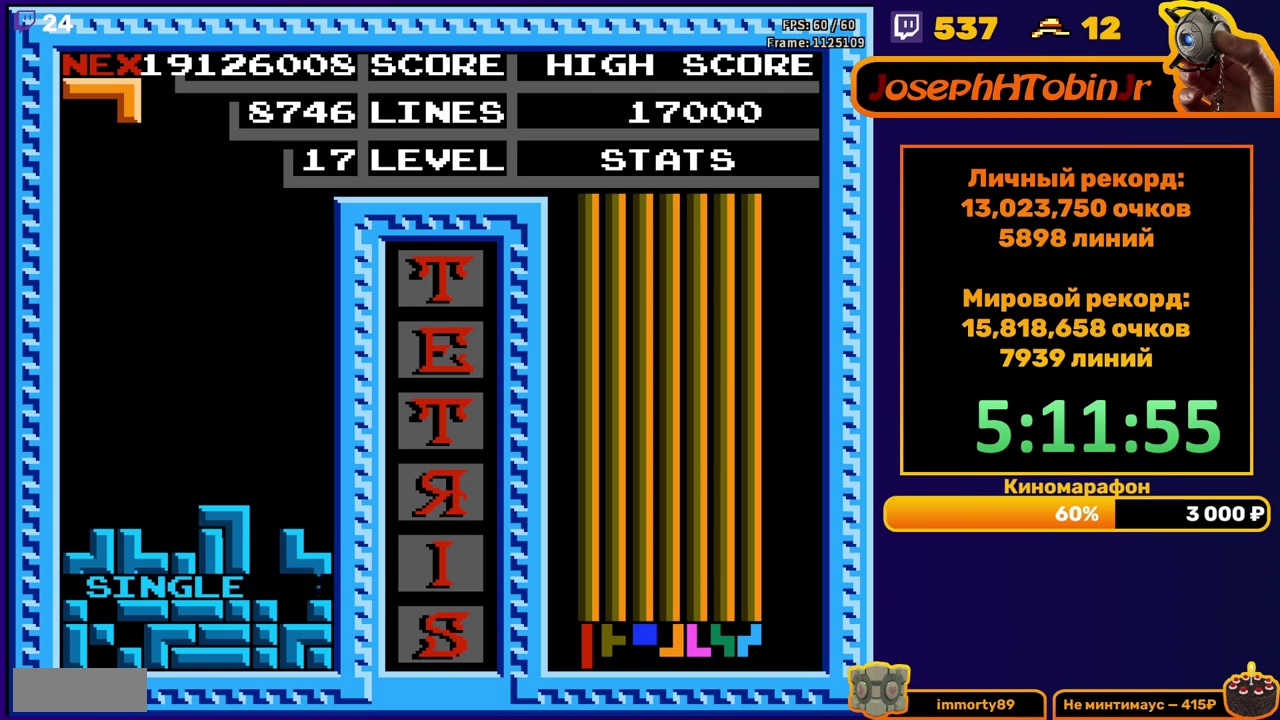
{"buttons": [], "events": [[100, "DPAD_RIGHT", "down"], [183, "DPAD_RIGHT", "up"], [217, "B", "down"], [250, "DPAD_RIGHT", "down"], [317, "B", "up"], [333, "DPAD_RIGHT", "up"], [383, "DPAD_RIGHT", "down"], [450, "DPAD_RIGHT", "up"]]}
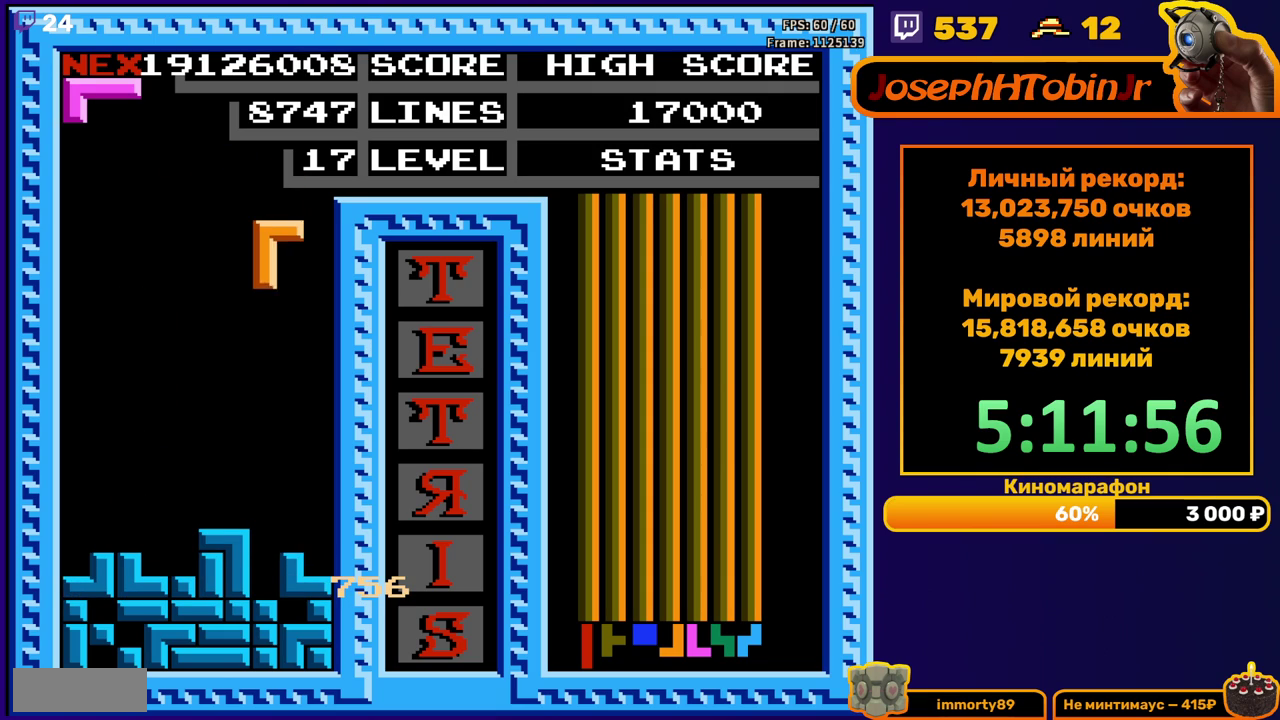
{"buttons": [], "events": [[67, "DPAD_DOWN", "down"], [350, "DPAD_DOWN", "up"]]}
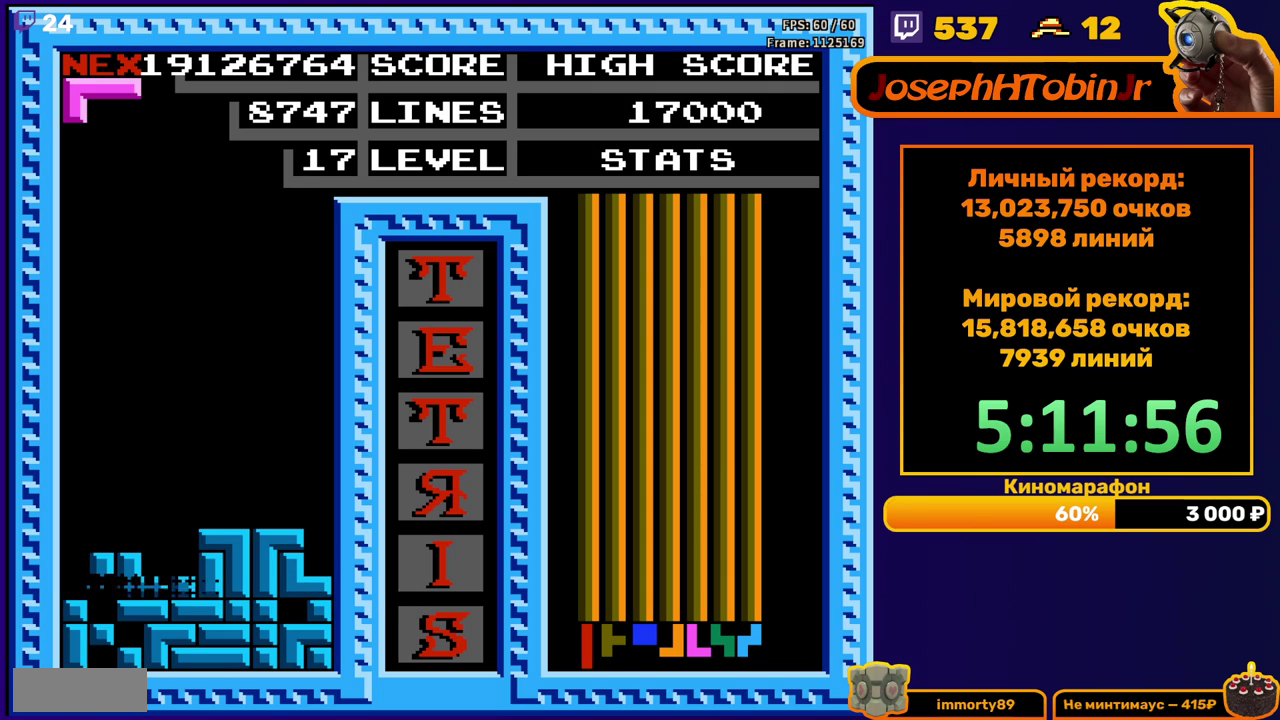
{"buttons": ["DPAD_LEFT"], "events": [[300, "DPAD_LEFT", "down"]]}
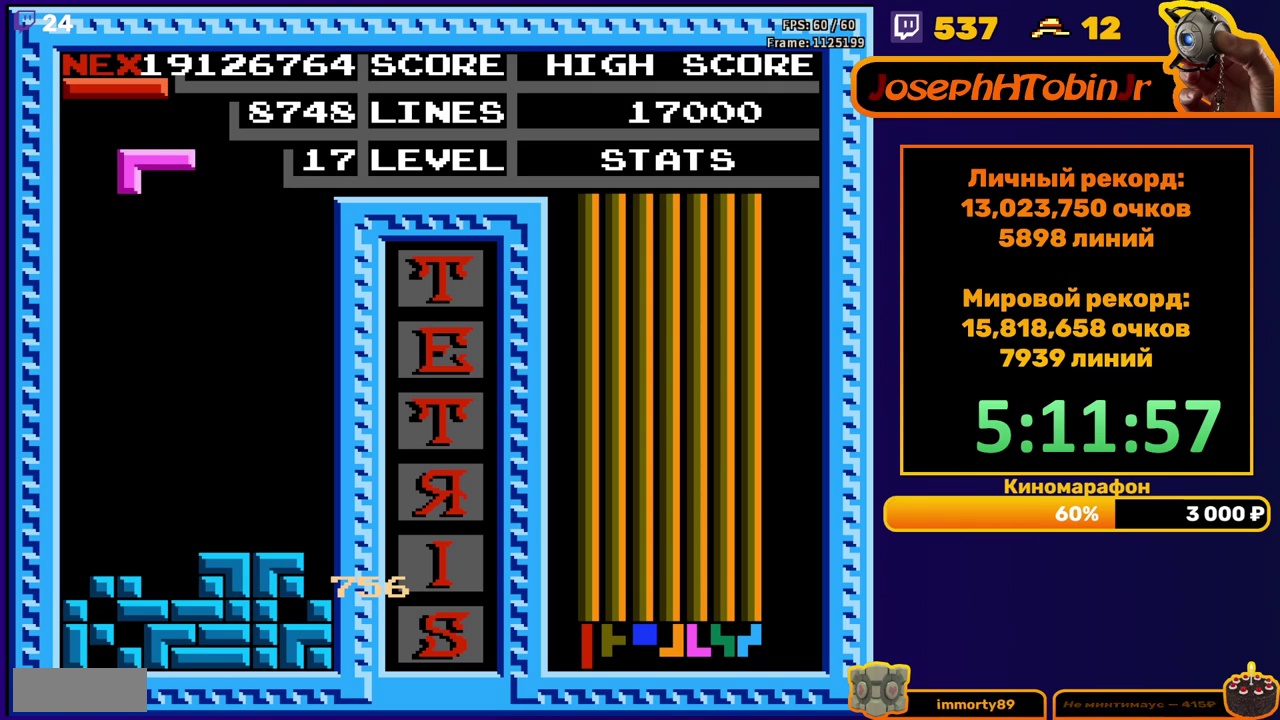
{"buttons": ["DPAD_DOWN"], "events": [[300, "DPAD_DOWN", "down"], [300, "DPAD_LEFT", "up"]]}
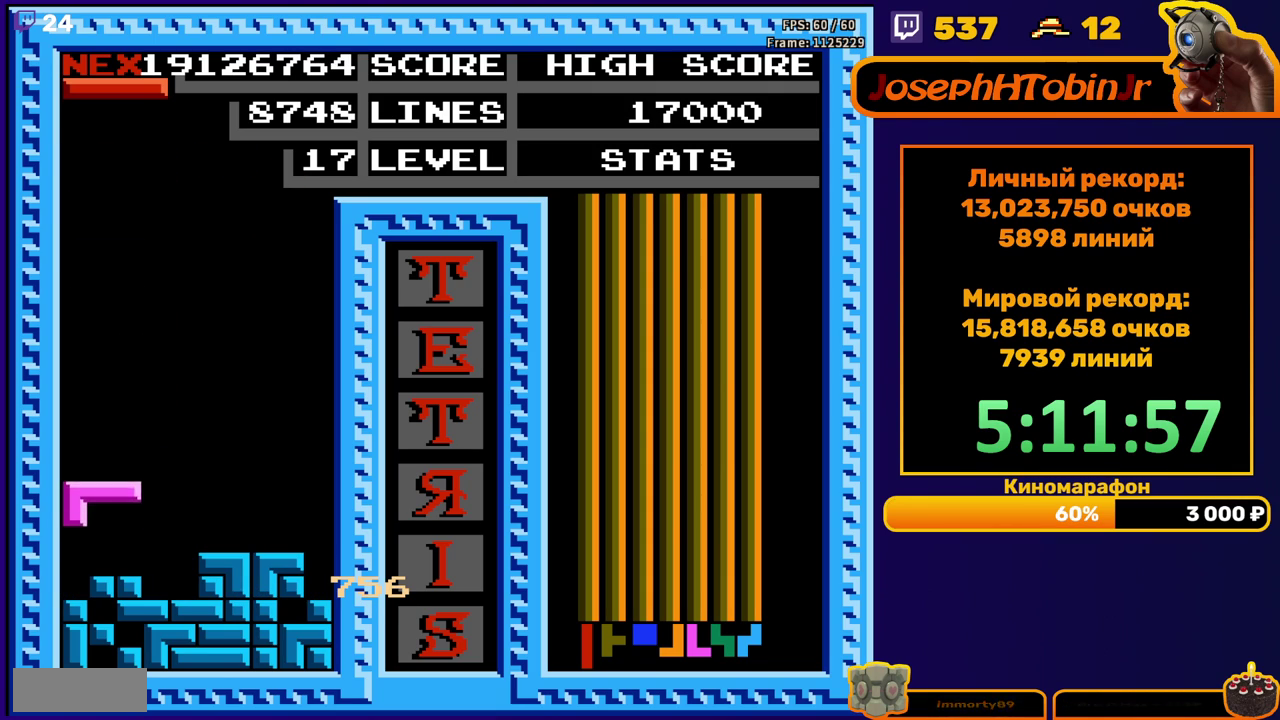
{"buttons": ["DPAD_RIGHT"], "events": [[100, "DPAD_DOWN", "up"], [183, "DPAD_RIGHT", "down"], [217, "B", "down"], [283, "B", "up"]]}
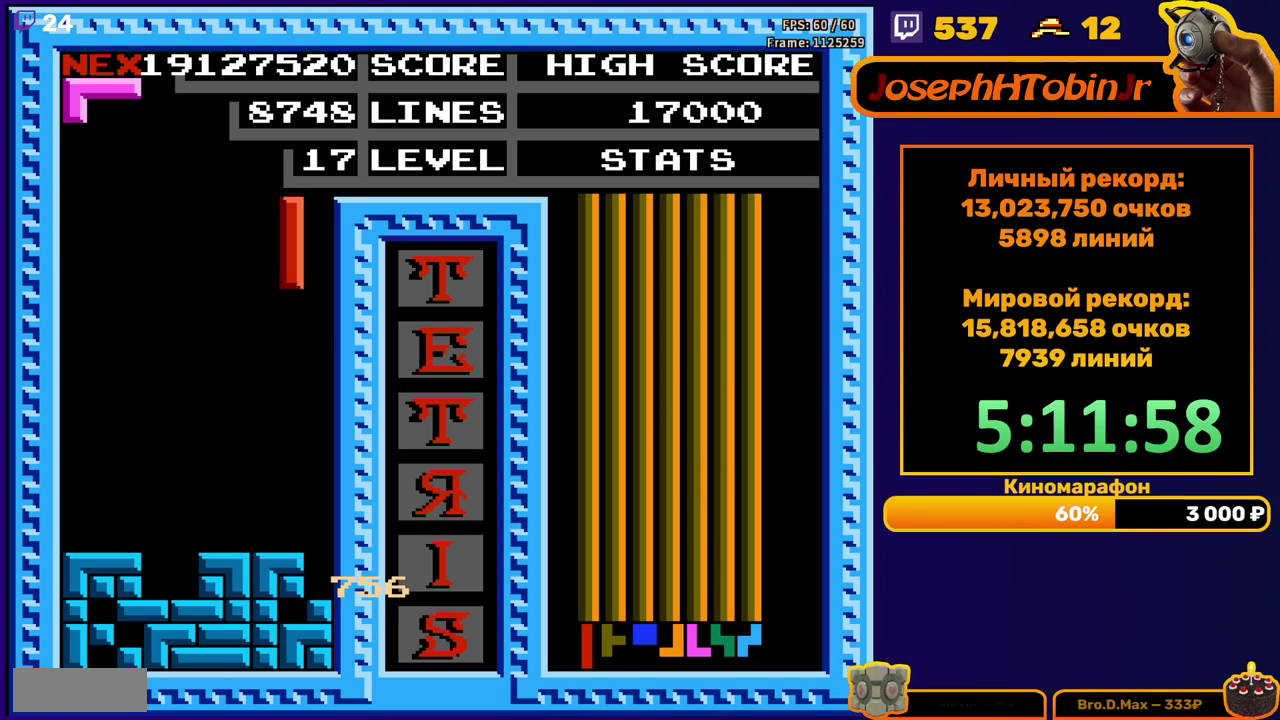
{"buttons": ["A", "DPAD_LEFT"], "events": [[100, "DPAD_RIGHT", "up"], [133, "DPAD_DOWN", "down"], [367, "DPAD_DOWN", "up"], [450, "DPAD_LEFT", "down"], [483, "A", "down"]]}
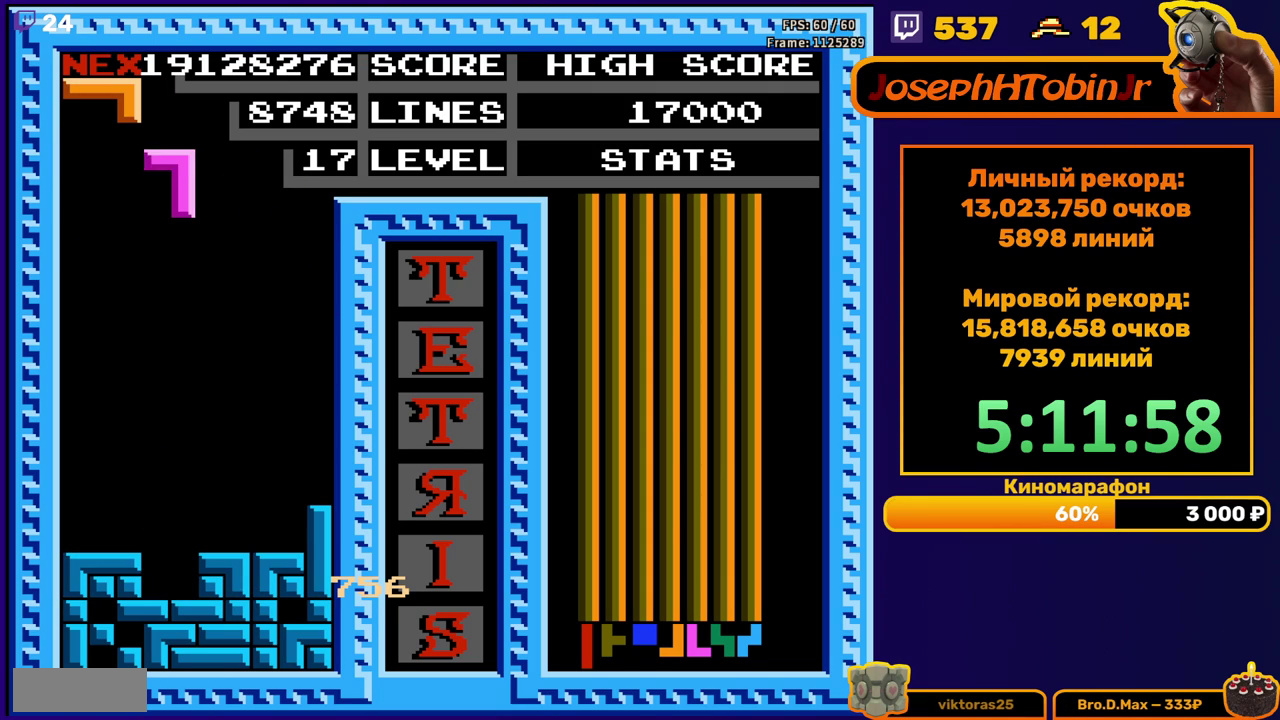
{"buttons": ["DPAD_DOWN"], "events": [[17, "DPAD_LEFT", "up"], [83, "A", "up"], [83, "DPAD_LEFT", "down"], [150, "DPAD_LEFT", "up"], [233, "DPAD_DOWN", "down"]]}
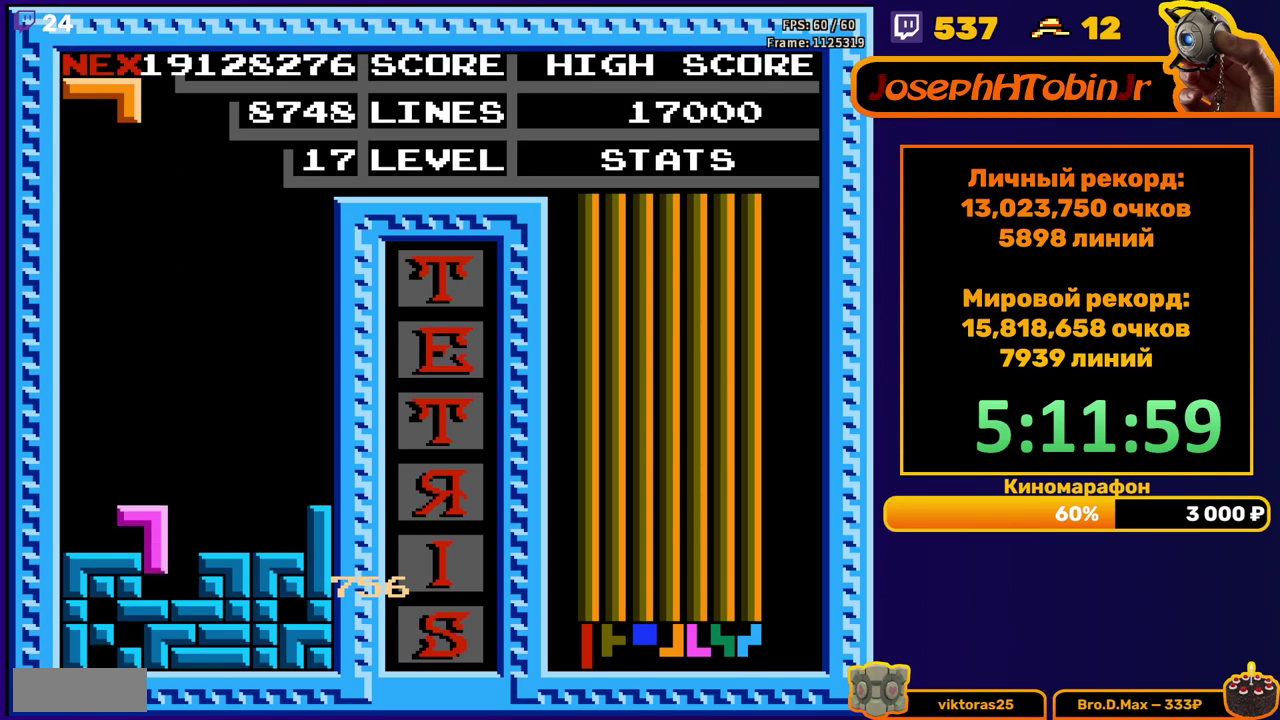
{"buttons": ["DPAD_DOWN"], "events": [[67, "DPAD_DOWN", "up"], [150, "DPAD_DOWN", "down"], [167, "B", "down"], [267, "B", "up"]]}
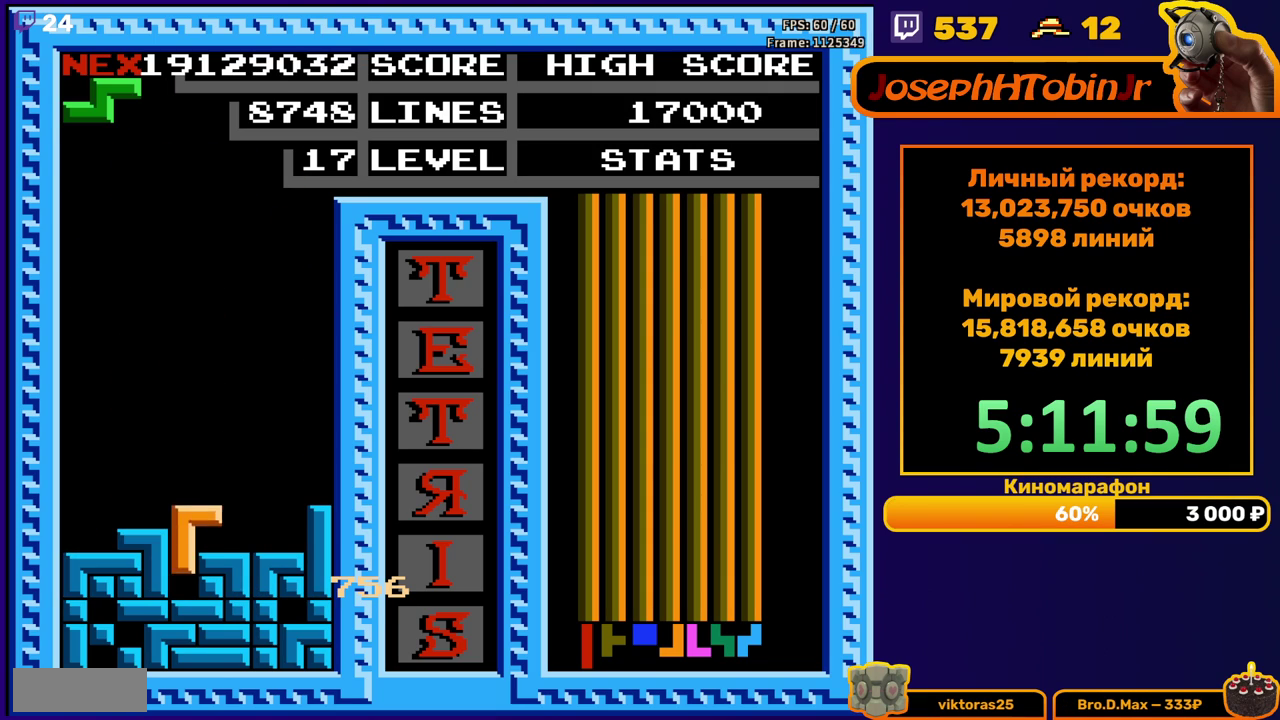
{"buttons": [], "events": [[100, "DPAD_DOWN", "up"]]}
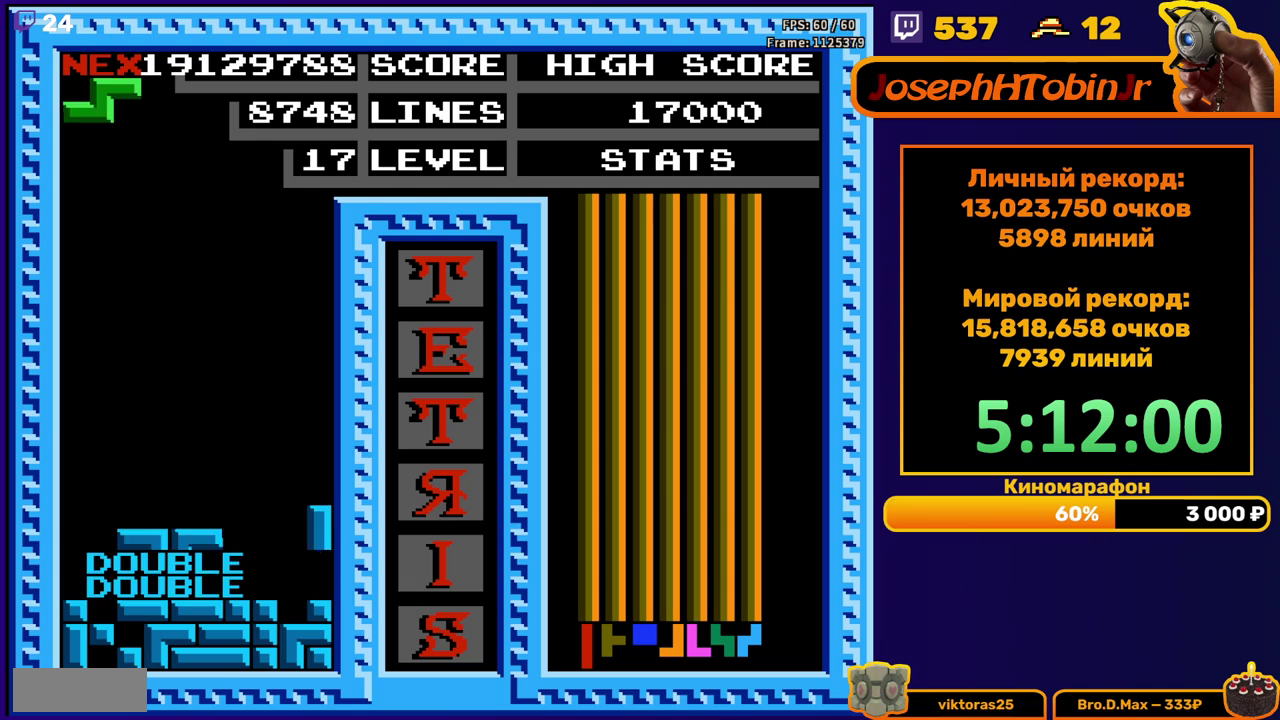
{"buttons": [], "events": [[50, "DPAD_LEFT", "down"], [217, "A", "down"], [333, "A", "up"], [417, "DPAD_LEFT", "up"]]}
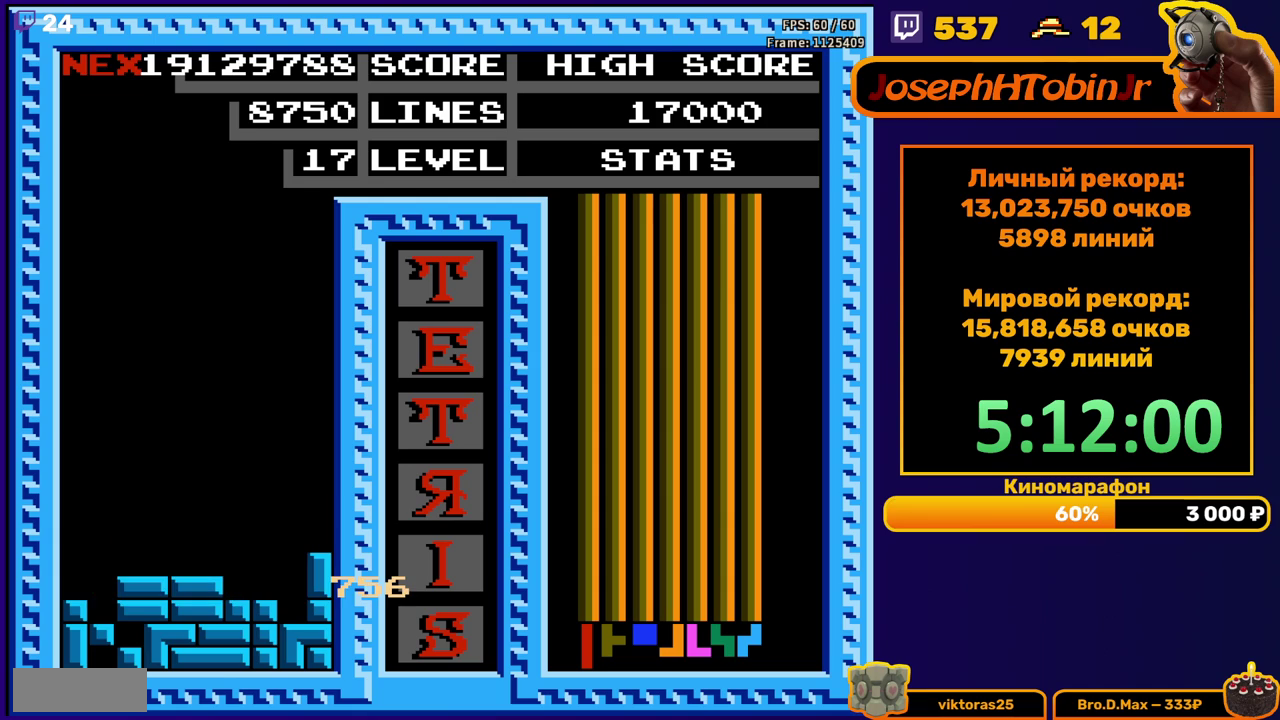
{"buttons": ["START"], "events": [[183, "START", "down"], [233, "START", "up"], [350, "START", "down"], [417, "START", "up"], [500, "START", "down"]]}
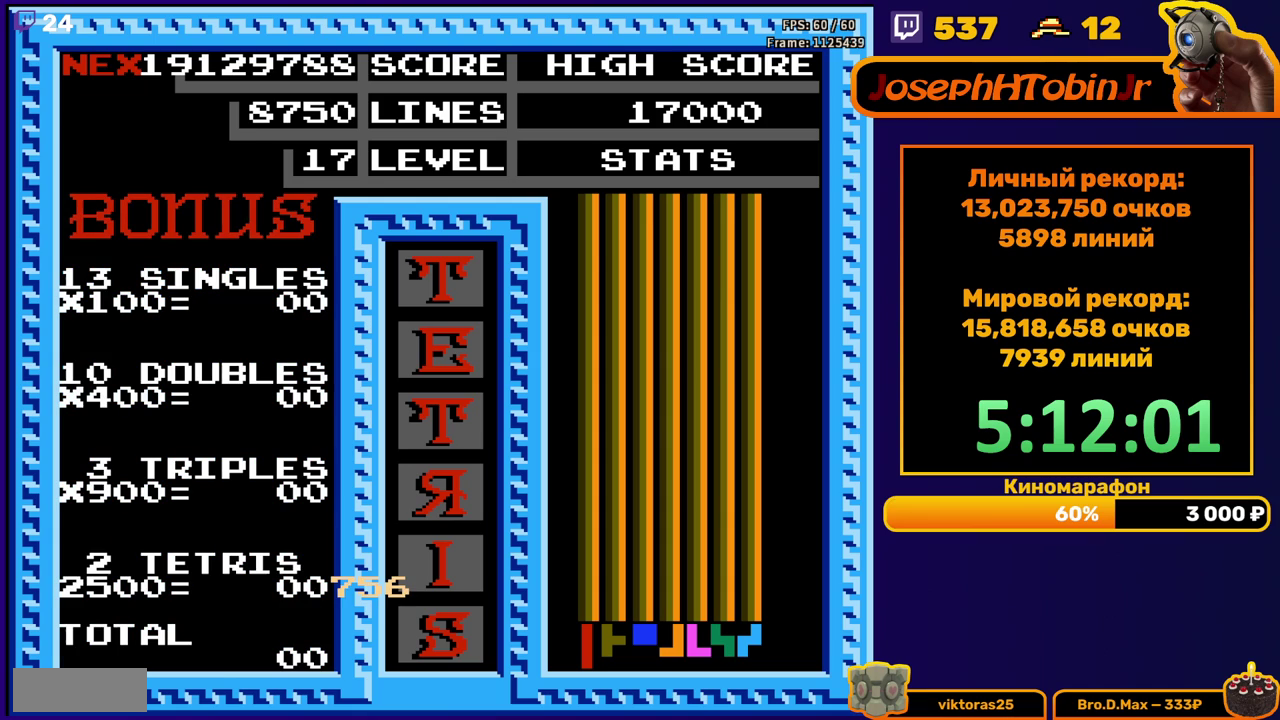
{"buttons": [], "events": [[83, "START", "up"], [167, "START", "down"], [233, "START", "up"], [300, "START", "down"], [350, "START", "up"], [400, "START", "down"], [450, "START", "up"]]}
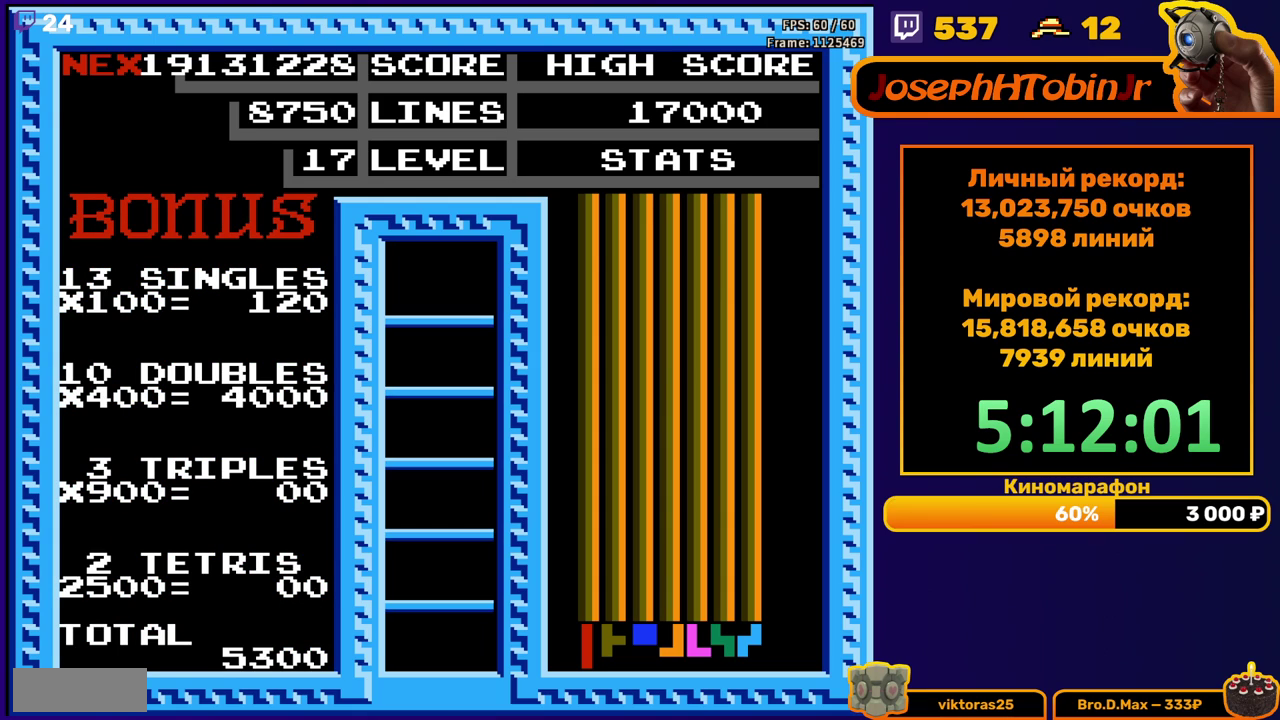
{"buttons": [], "events": [[17, "START", "down"], [67, "START", "up"], [117, "START", "down"], [167, "START", "up"], [233, "START", "down"], [400, "START", "up"]]}
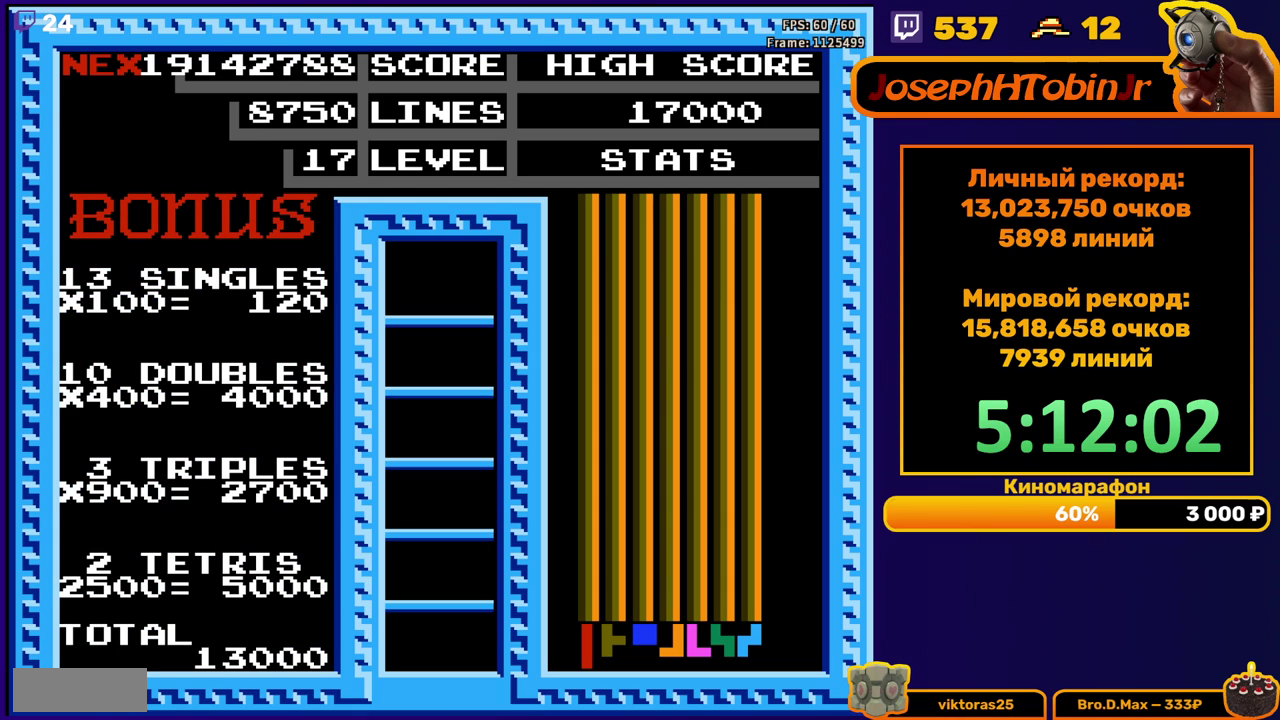
{"buttons": ["DPAD_LEFT"], "events": [[383, "DPAD_LEFT", "down"]]}
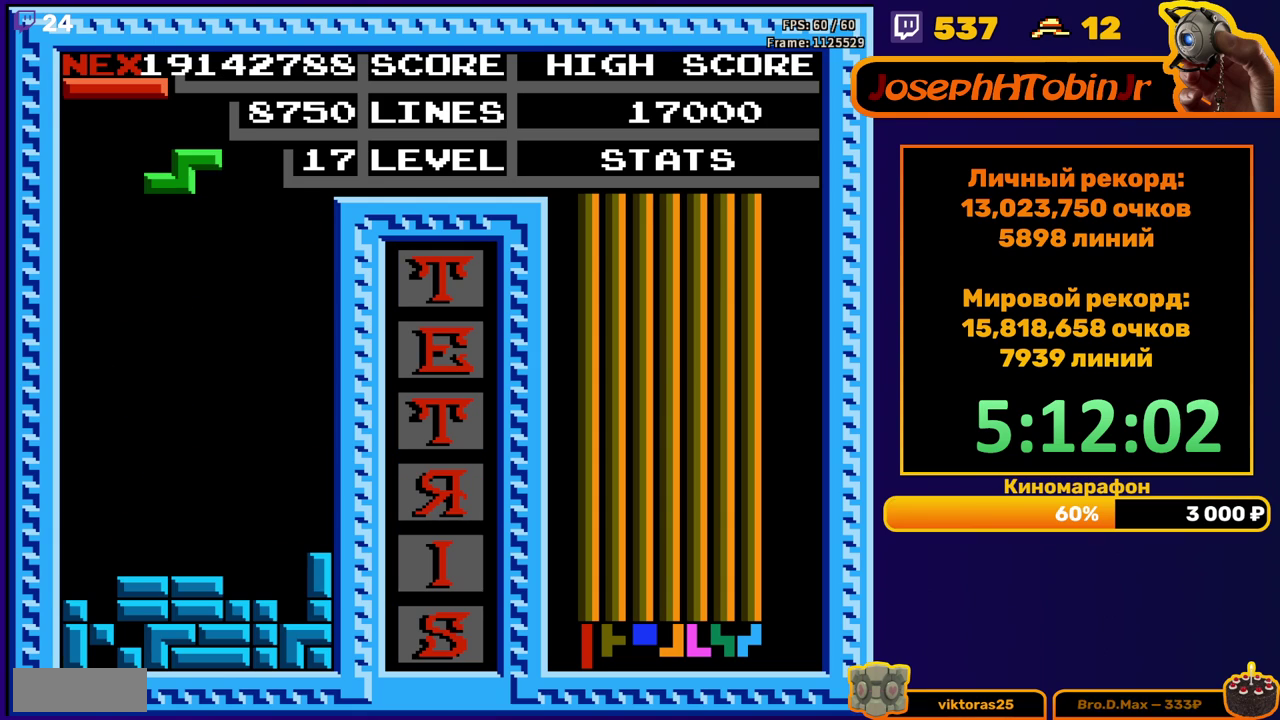
{"buttons": ["DPAD_LEFT"], "events": [[167, "A", "down"], [283, "A", "up"]]}
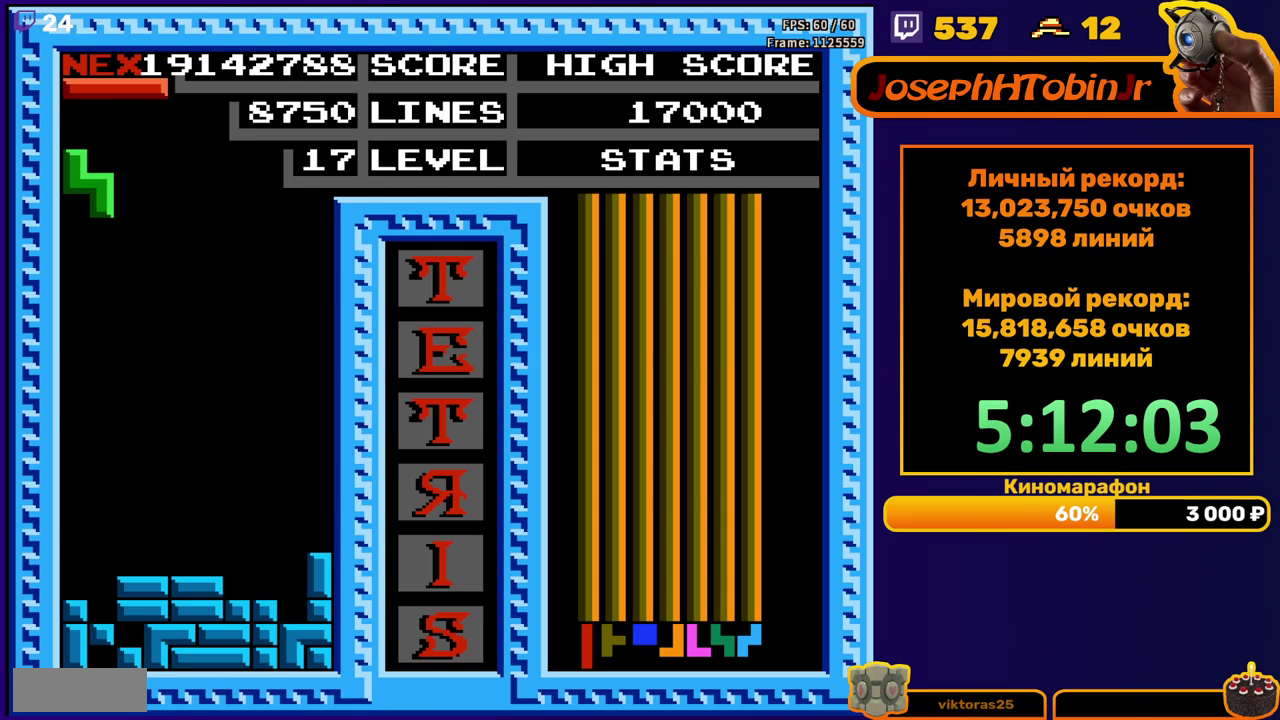
{"buttons": [], "events": [[17, "DPAD_LEFT", "up"], [33, "DPAD_DOWN", "down"], [433, "DPAD_DOWN", "up"]]}
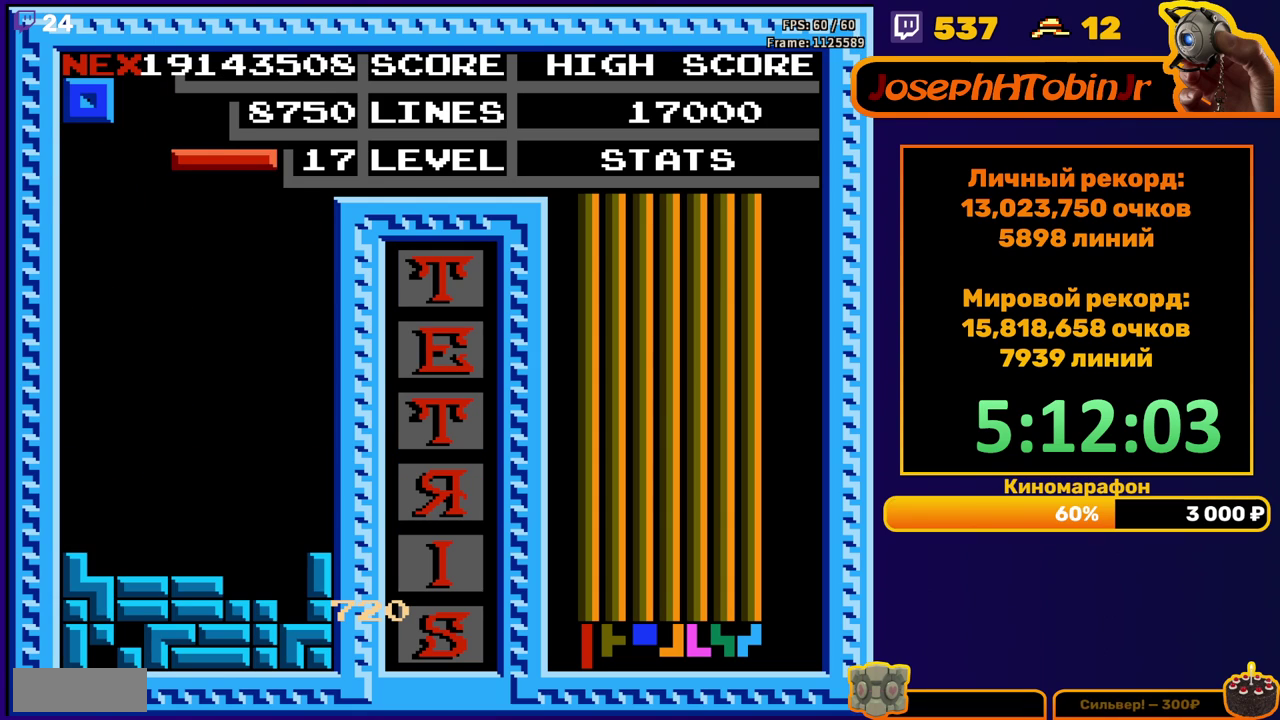
{"buttons": ["DPAD_DOWN"], "events": [[17, "DPAD_RIGHT", "down"], [83, "B", "down"], [167, "B", "up"], [433, "DPAD_RIGHT", "up"], [467, "DPAD_DOWN", "down"]]}
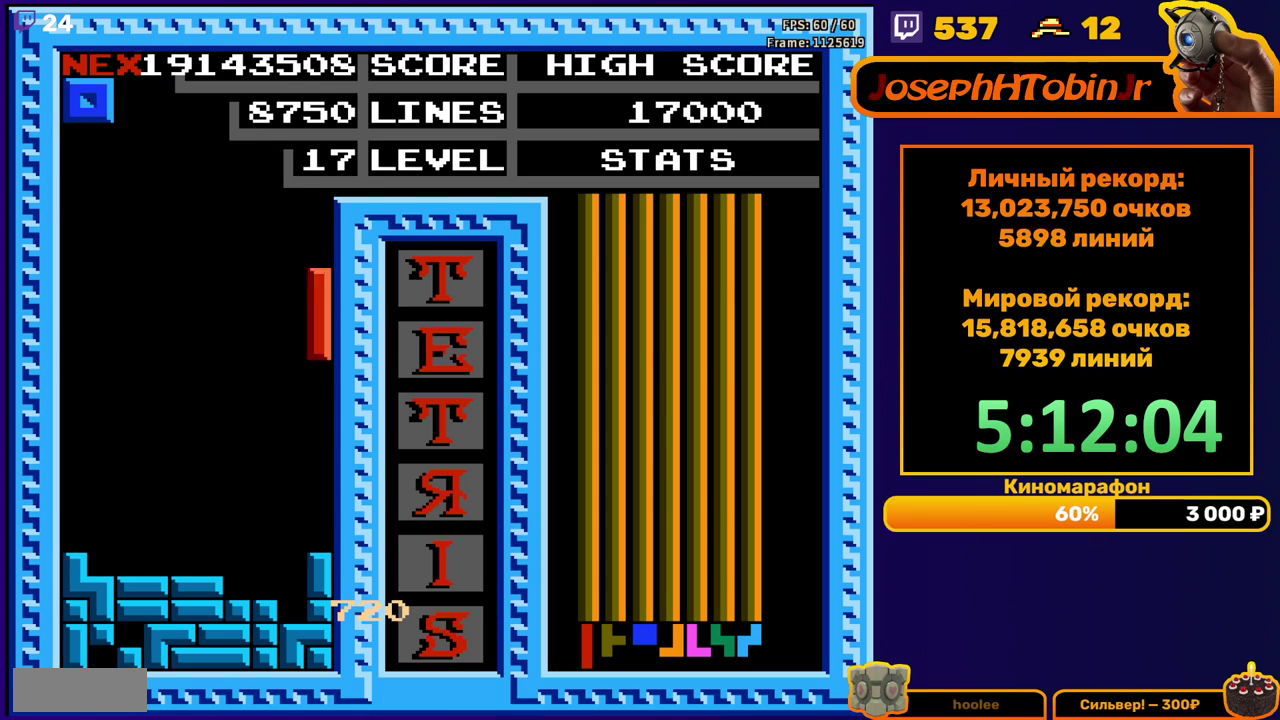
{"buttons": ["DPAD_RIGHT"], "events": [[167, "DPAD_DOWN", "up"], [467, "DPAD_RIGHT", "down"]]}
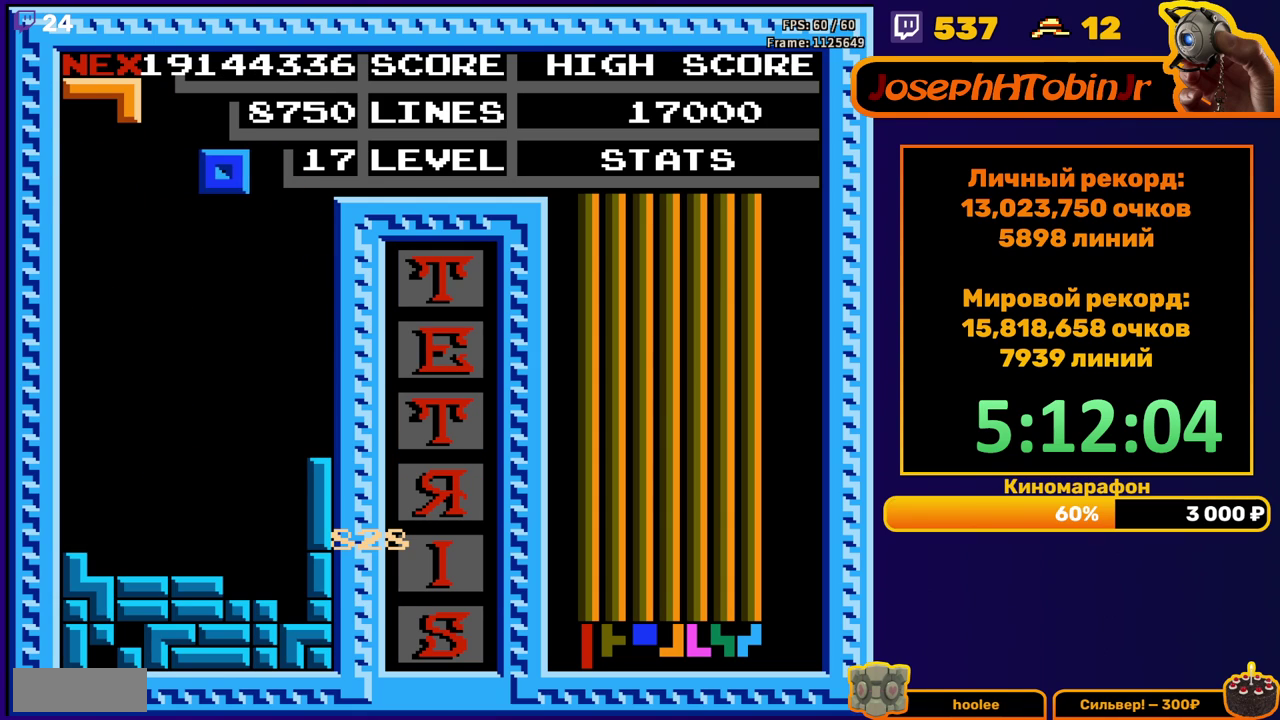
{"buttons": ["DPAD_DOWN"], "events": [[50, "DPAD_RIGHT", "up"], [183, "DPAD_LEFT", "down"], [283, "DPAD_LEFT", "up"], [350, "DPAD_LEFT", "down"], [417, "DPAD_LEFT", "up"], [483, "DPAD_DOWN", "down"]]}
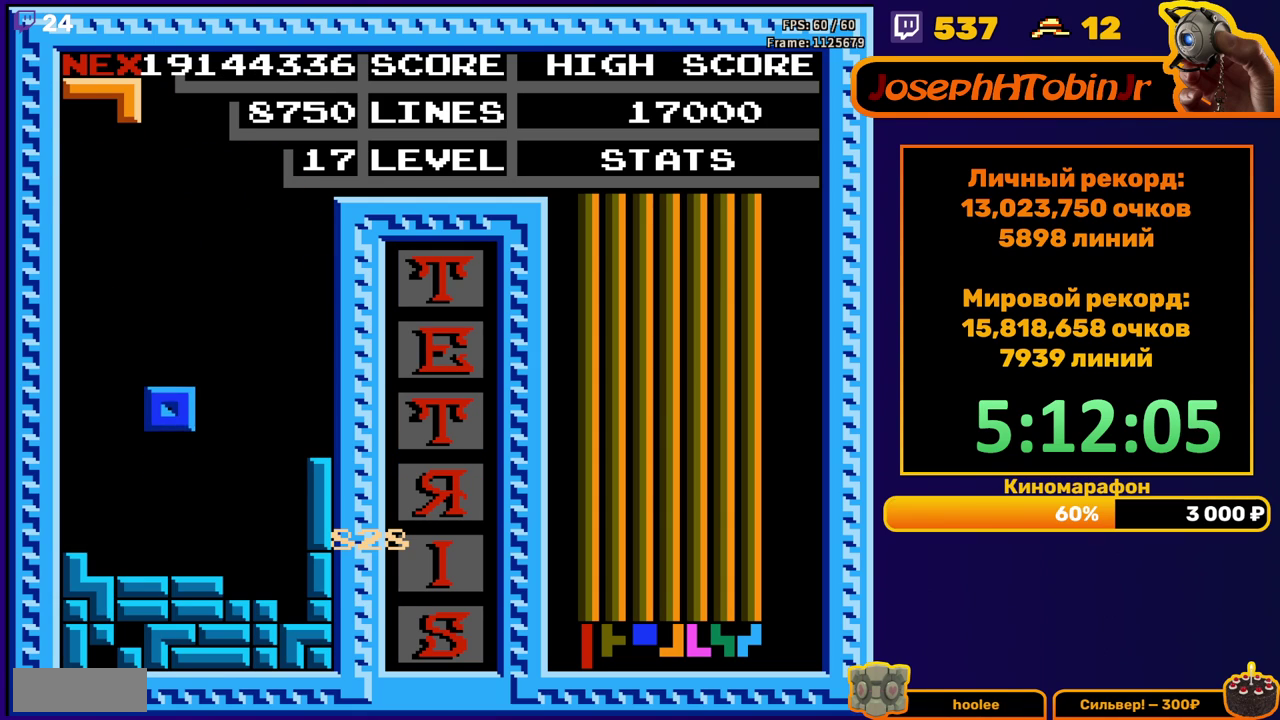
{"buttons": [], "events": [[133, "DPAD_DOWN", "up"], [233, "DPAD_RIGHT", "down"], [300, "DPAD_RIGHT", "up"], [350, "DPAD_RIGHT", "down"], [417, "DPAD_RIGHT", "up"]]}
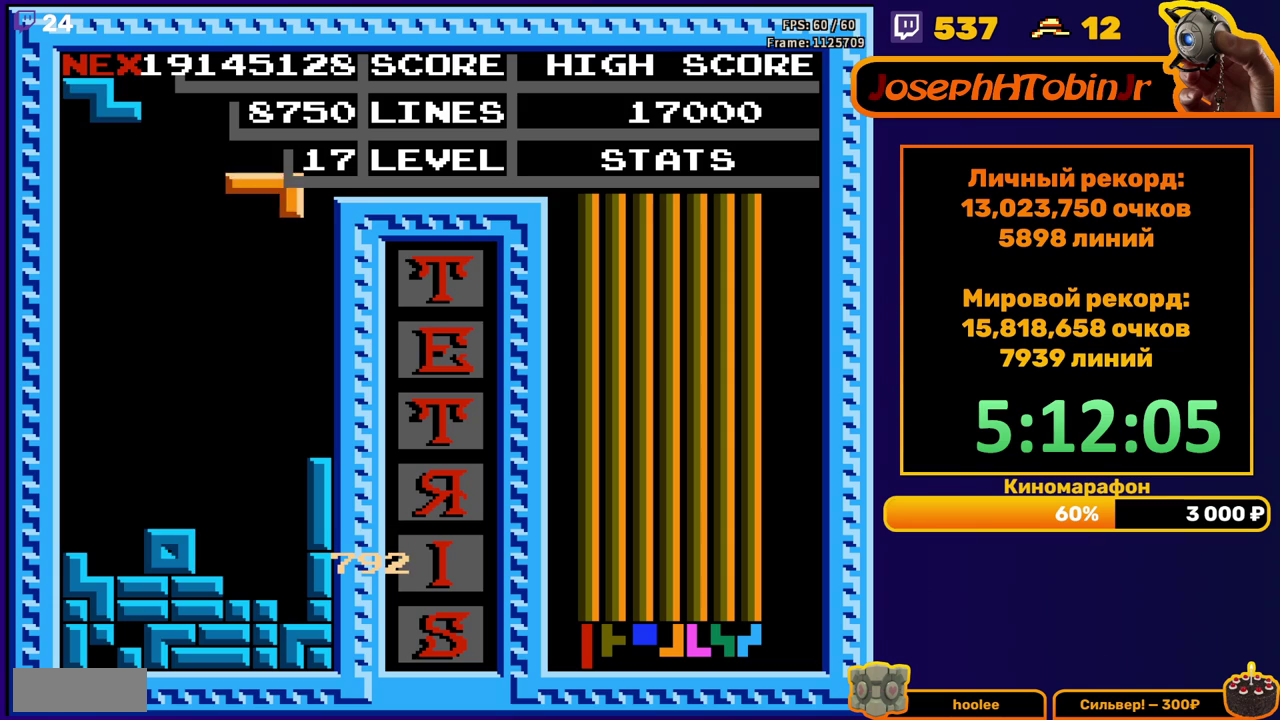
{"buttons": [], "events": [[17, "DPAD_DOWN", "down"], [417, "DPAD_DOWN", "up"]]}
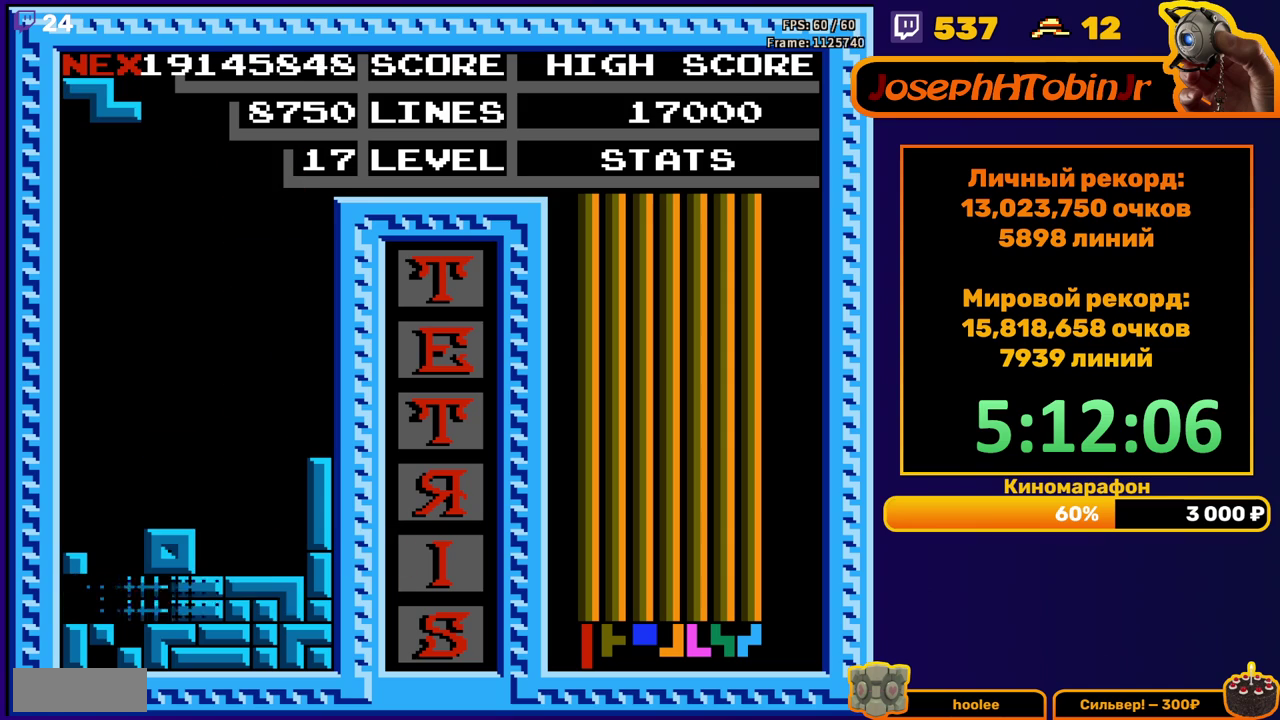
{"buttons": [], "events": [[367, "A", "down"], [400, "DPAD_RIGHT", "down"], [450, "DPAD_RIGHT", "up"], [467, "A", "up"]]}
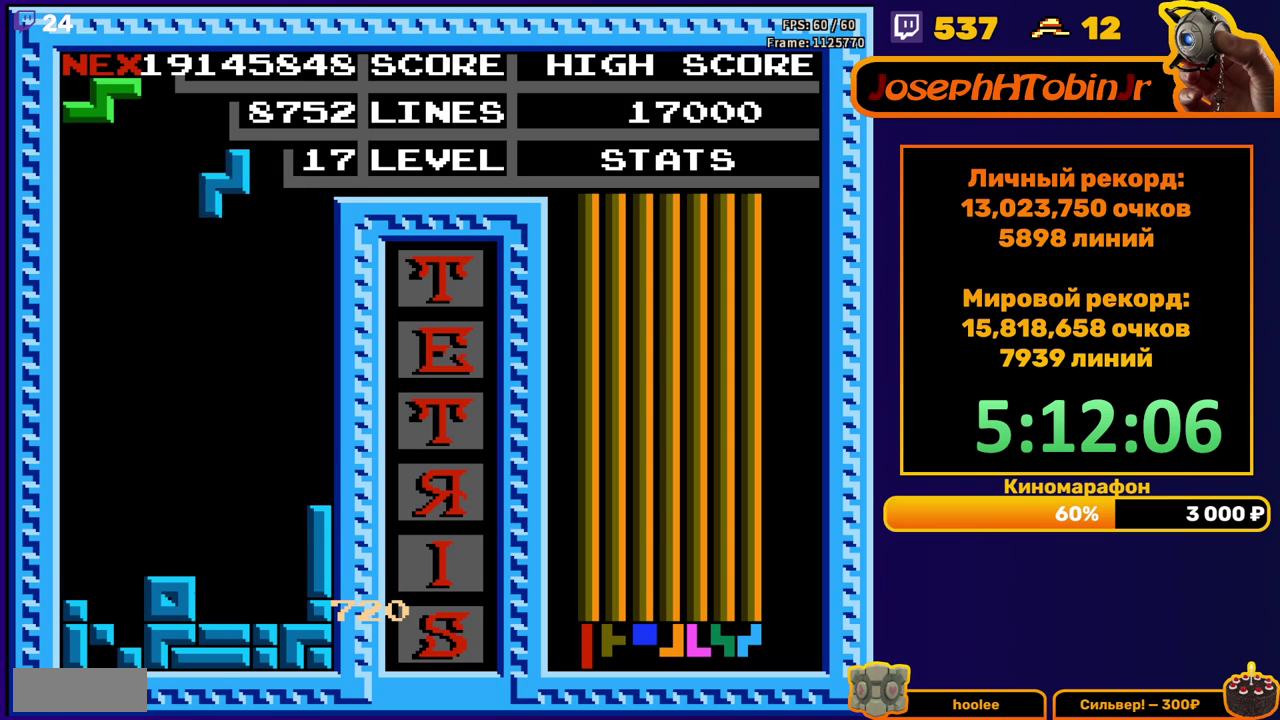
{"buttons": [], "events": [[117, "DPAD_DOWN", "down"], [500, "DPAD_DOWN", "up"]]}
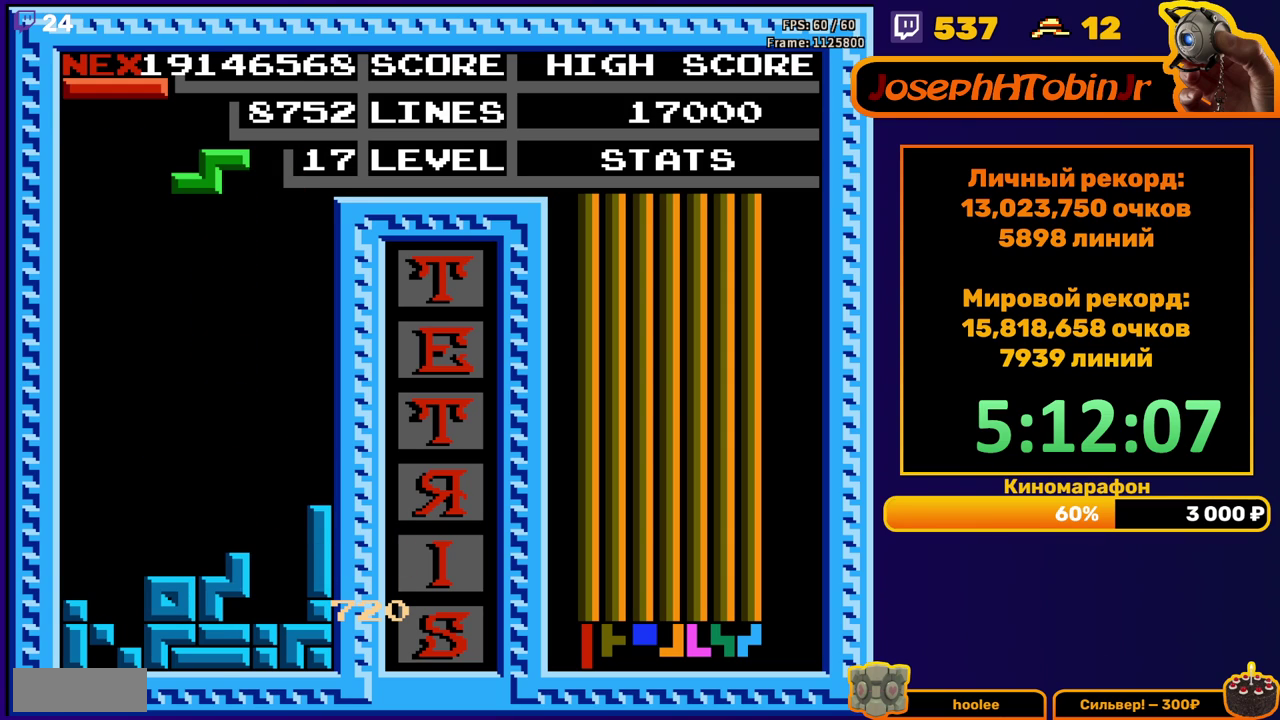
{"buttons": ["DPAD_LEFT"], "events": [[67, "DPAD_LEFT", "down"], [183, "A", "down"], [267, "A", "up"]]}
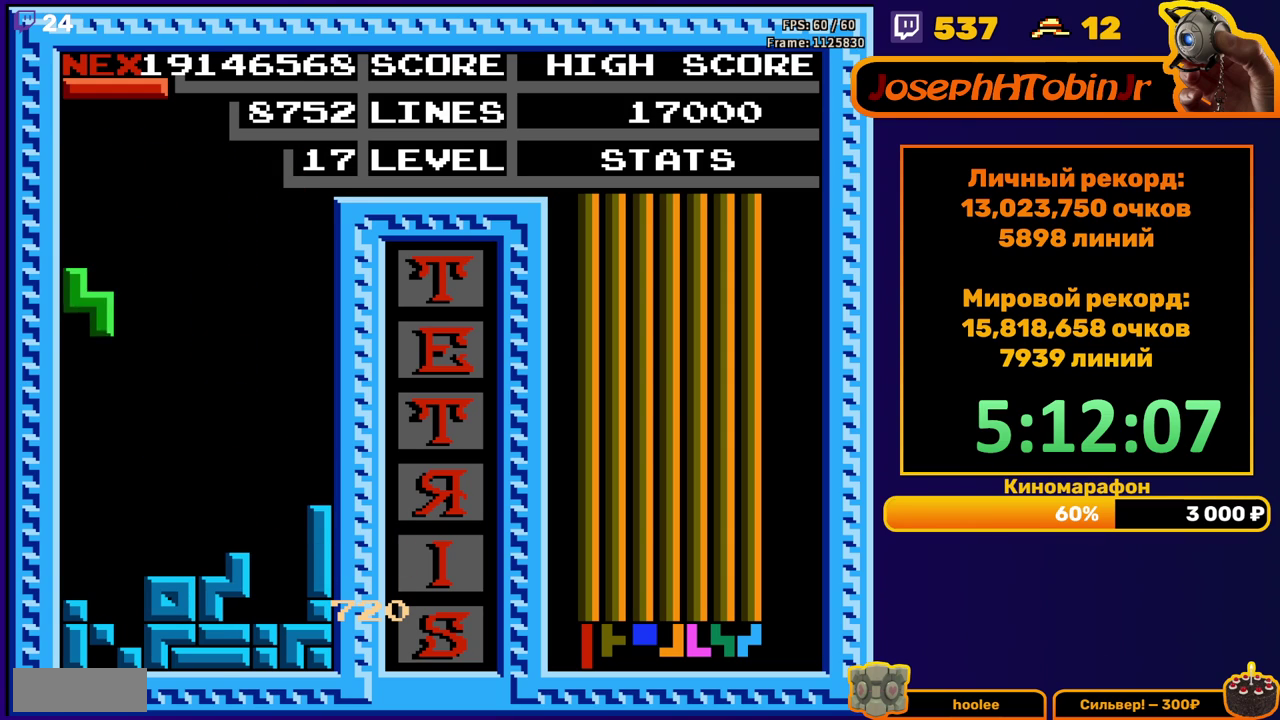
{"buttons": [], "events": [[17, "DPAD_DOWN", "down"], [17, "DPAD_LEFT", "up"], [300, "DPAD_DOWN", "up"]]}
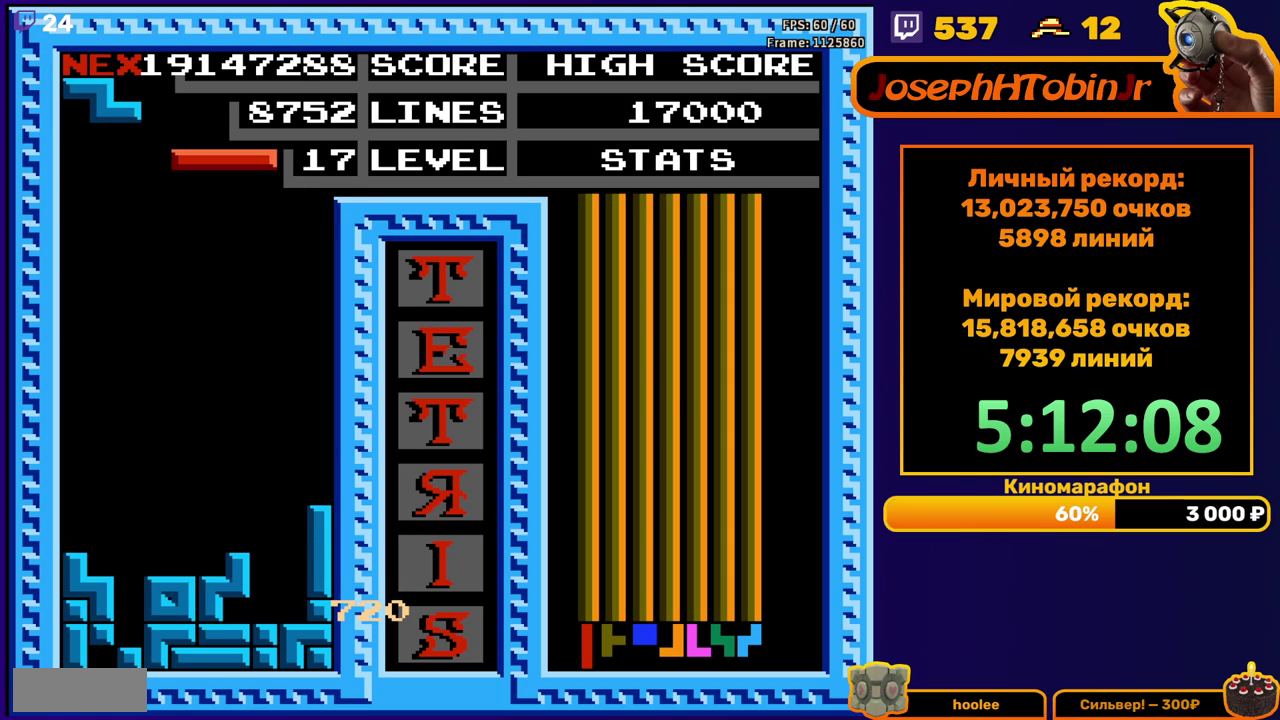
{"buttons": ["DPAD_LEFT"], "events": [[217, "DPAD_LEFT", "down"], [250, "A", "down"], [333, "A", "up"]]}